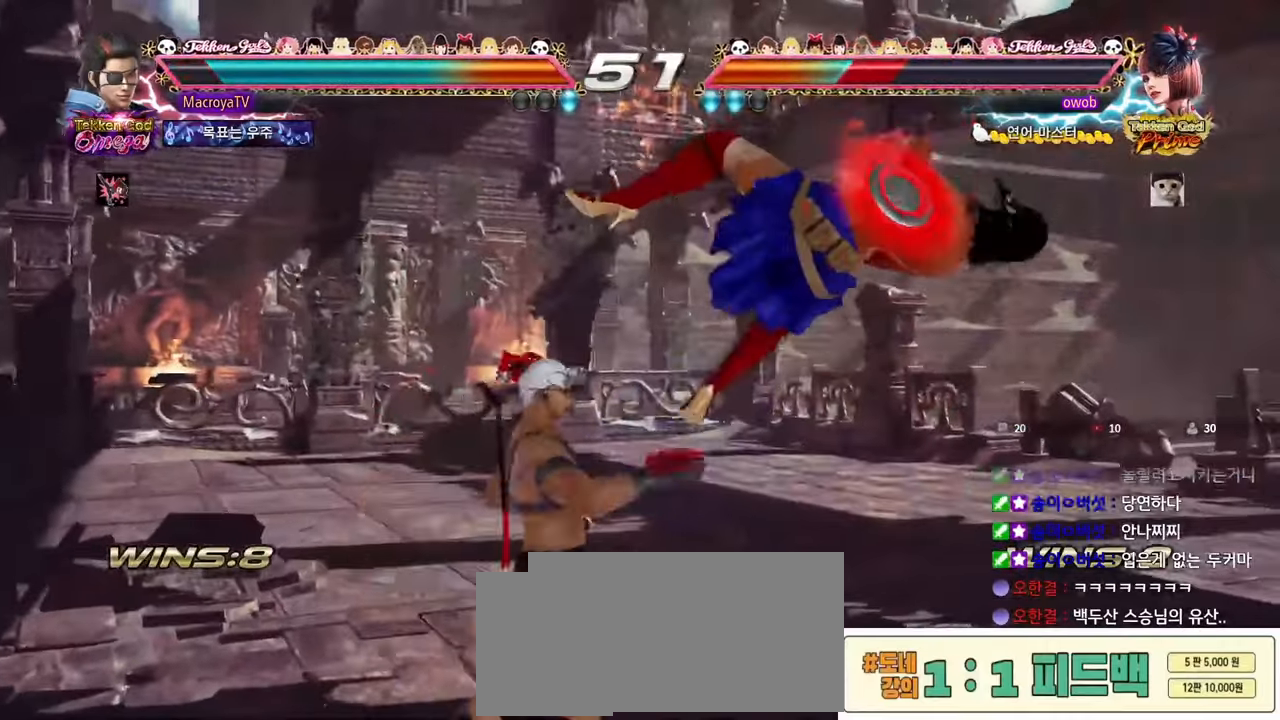
Gameplay with a controller (arcade stick); each line is a JSON object with the inputs held at the frame after it. "events" lists button and stick changes between this image and that frame as [ms after this image, input, new state], when the widget could be followed in between. Not read: L3 R1 R3 SQUARE TRIANGLE.
{"buttons": [], "left_stick": "right", "events": [[17, "left_stick", "center"], [283, "left_stick", "right"]]}
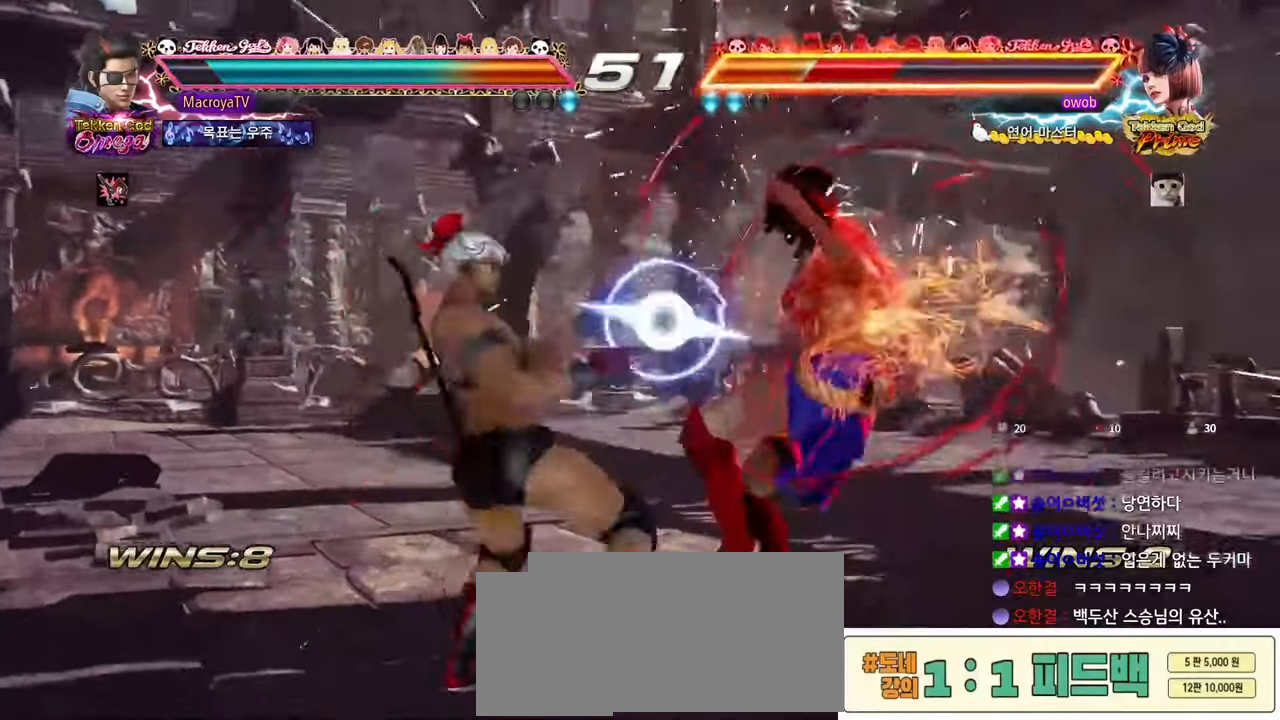
{"buttons": [], "left_stick": "center", "events": [[217, "CIRCLE", "down"], [283, "CIRCLE", "up"], [317, "left_stick", "center"], [383, "CIRCLE", "down"], [450, "CIRCLE", "up"]]}
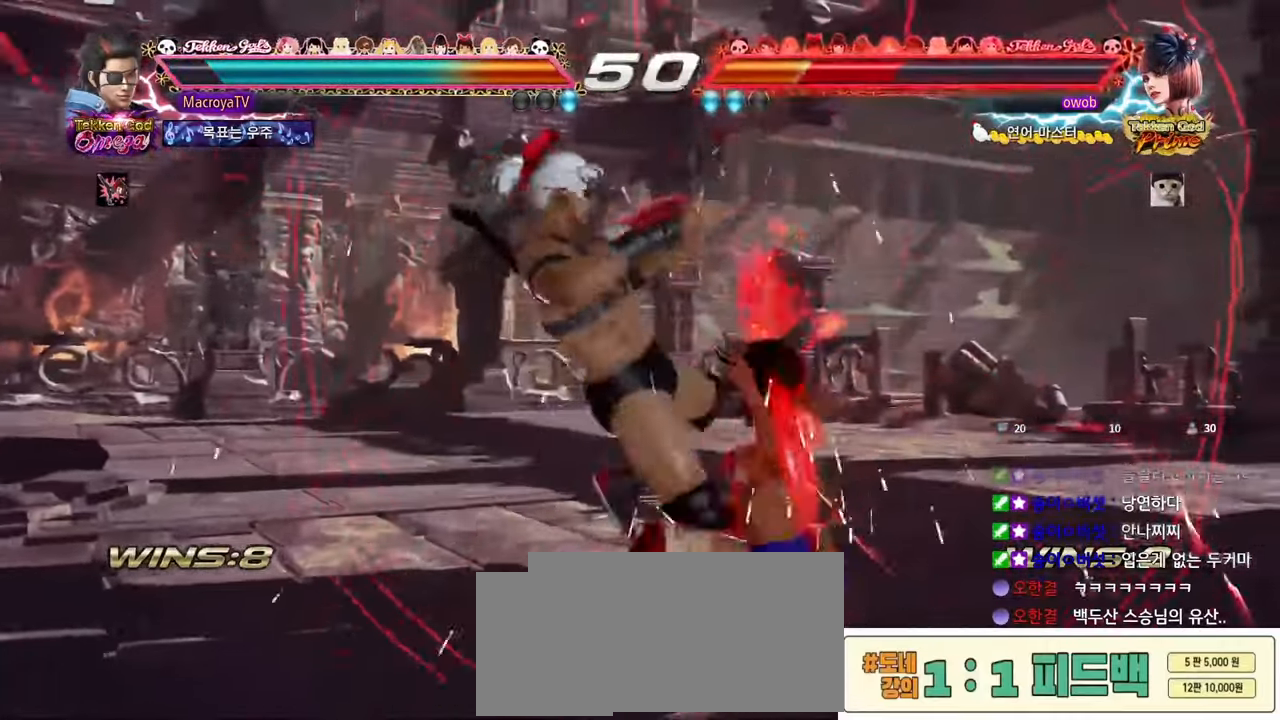
{"buttons": [], "left_stick": "center", "events": []}
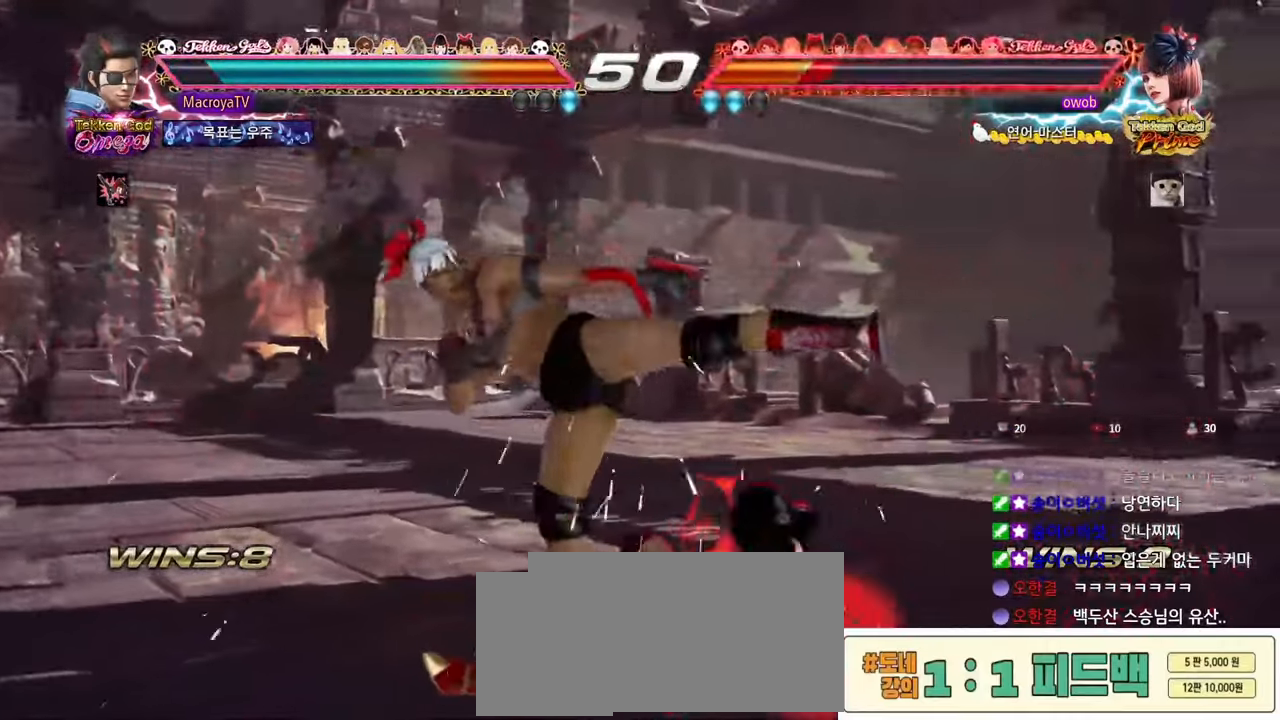
{"buttons": [], "left_stick": "center", "events": []}
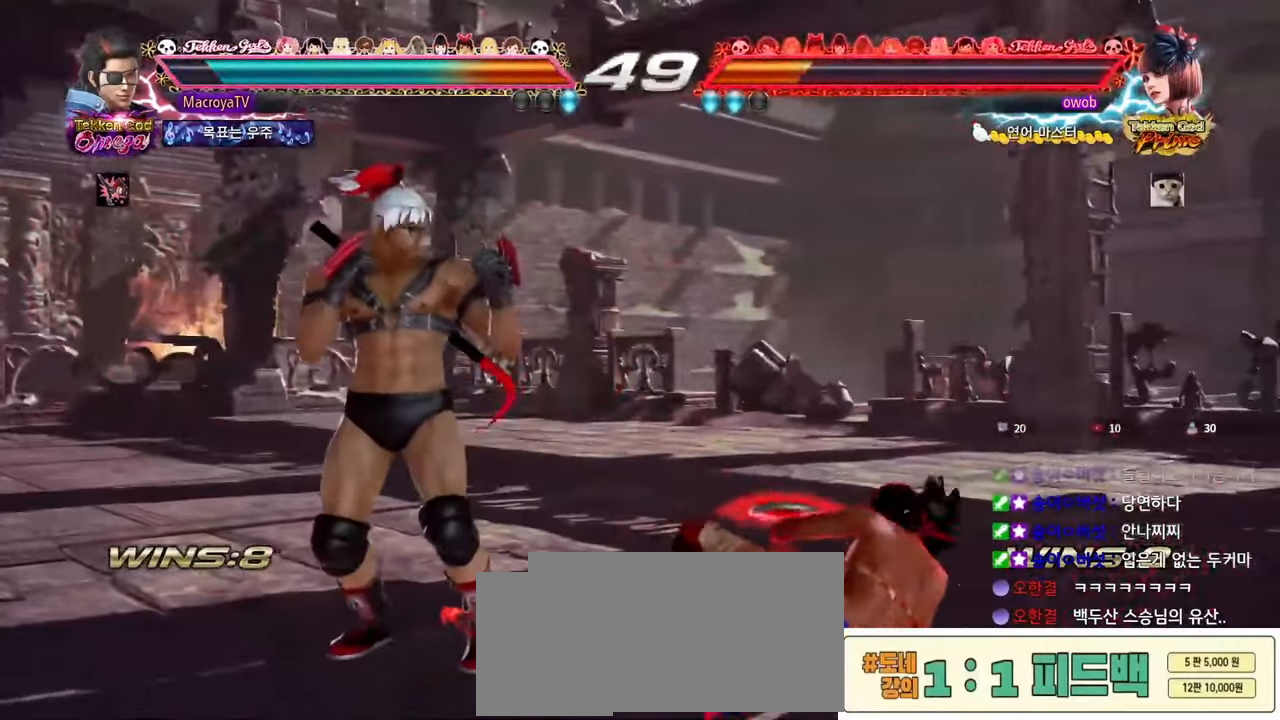
{"buttons": ["CIRCLE"], "left_stick": "center", "events": [[167, "left_stick", "left"], [233, "left_stick", "center"], [283, "R2", "down"], [367, "R2", "up"], [383, "CIRCLE", "down"]]}
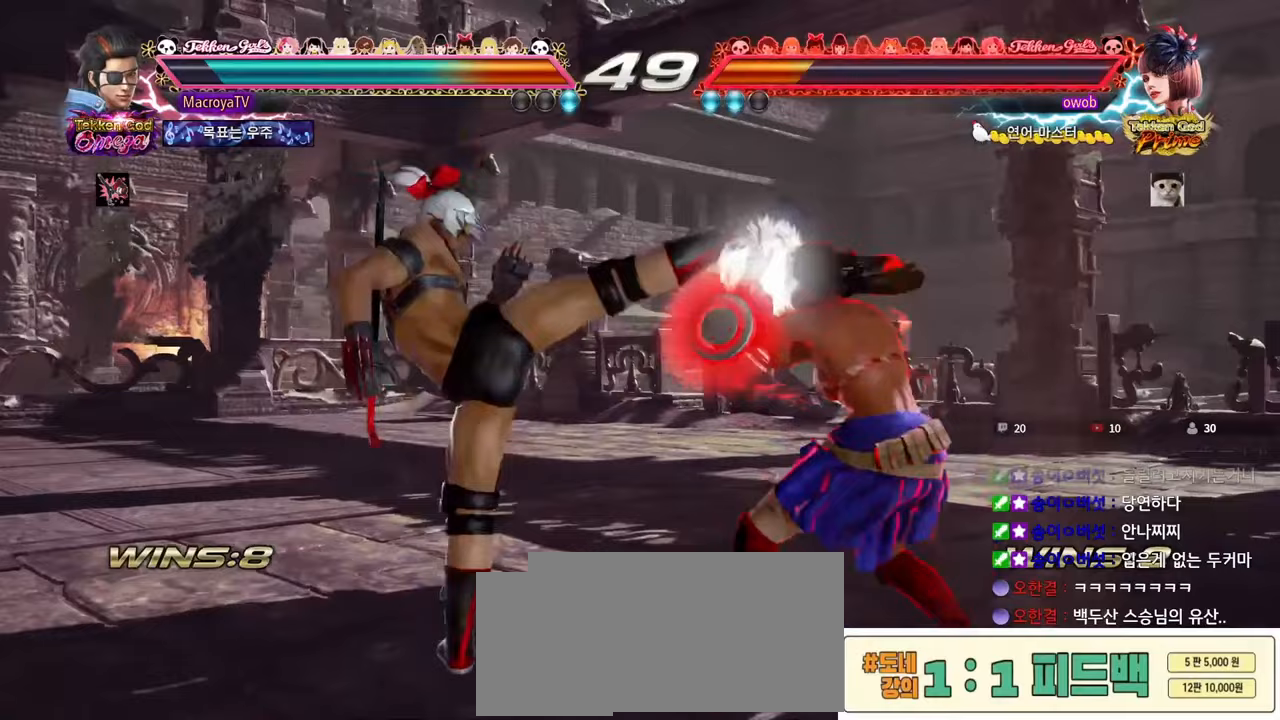
{"buttons": [], "left_stick": "down", "events": [[133, "CIRCLE", "up"], [150, "left_stick", "right"], [317, "left_stick", "down"], [350, "CIRCLE", "down"], [400, "CIRCLE", "up"]]}
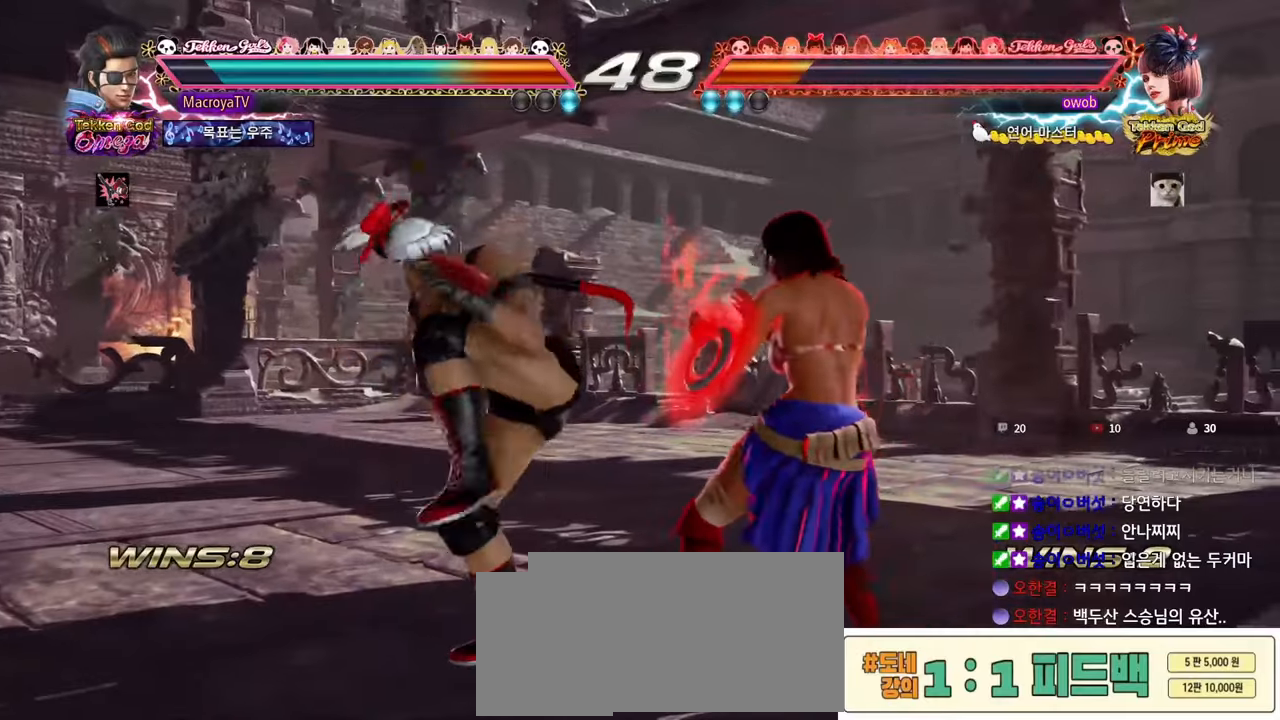
{"buttons": [], "left_stick": "center", "events": [[67, "R2", "down"], [350, "left_stick", "center"], [383, "R2", "up"]]}
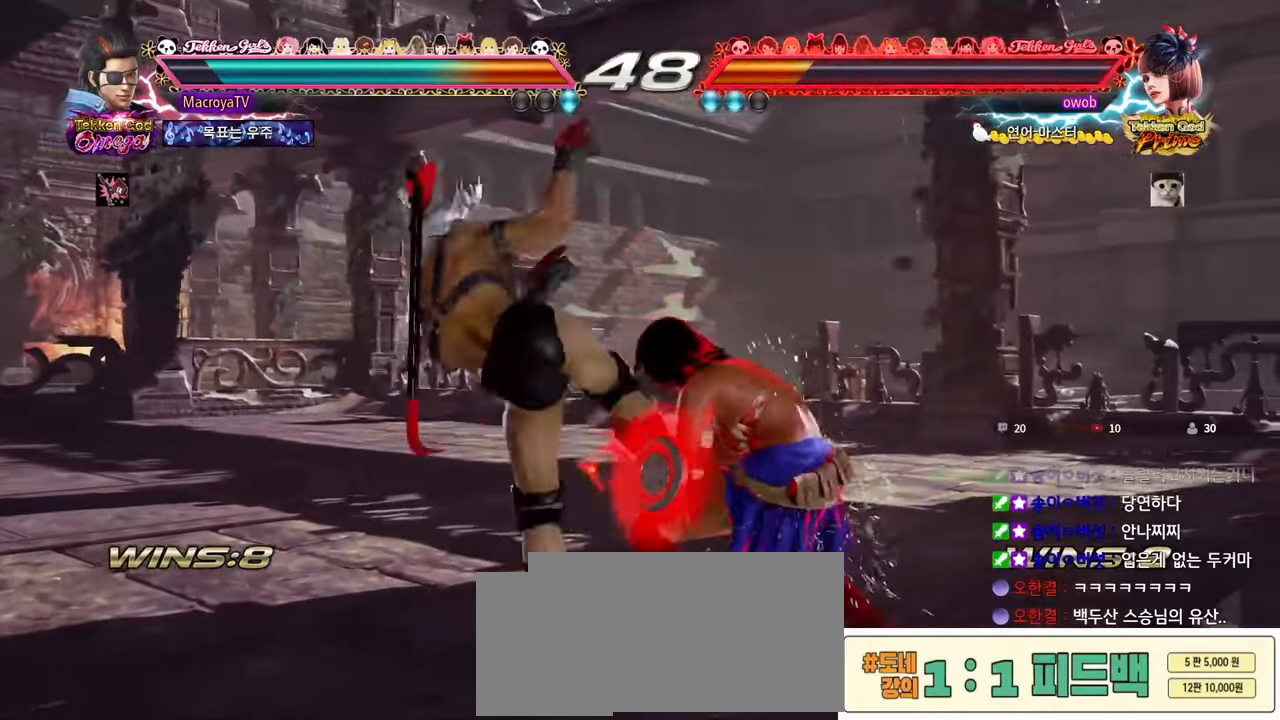
{"buttons": [], "left_stick": "right", "events": [[117, "left_stick", "right"], [150, "R2", "down"], [233, "R2", "up"]]}
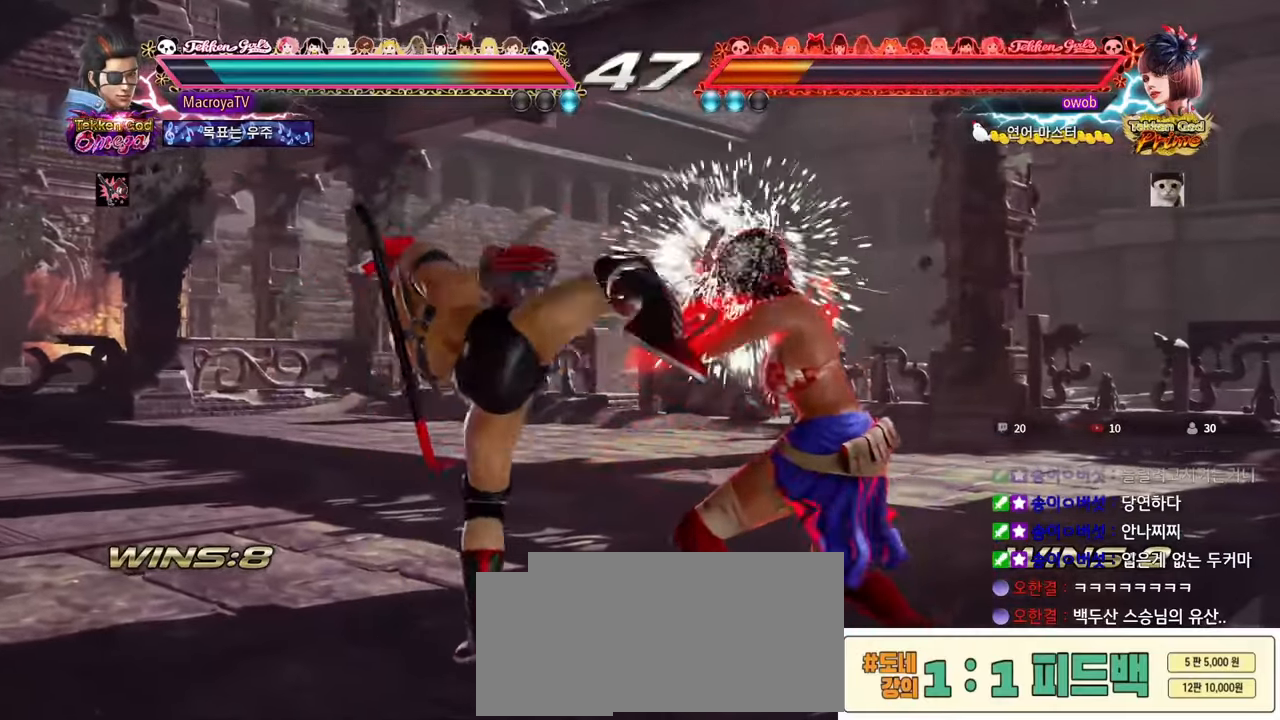
{"buttons": [], "left_stick": "center", "events": [[17, "left_stick", "center"]]}
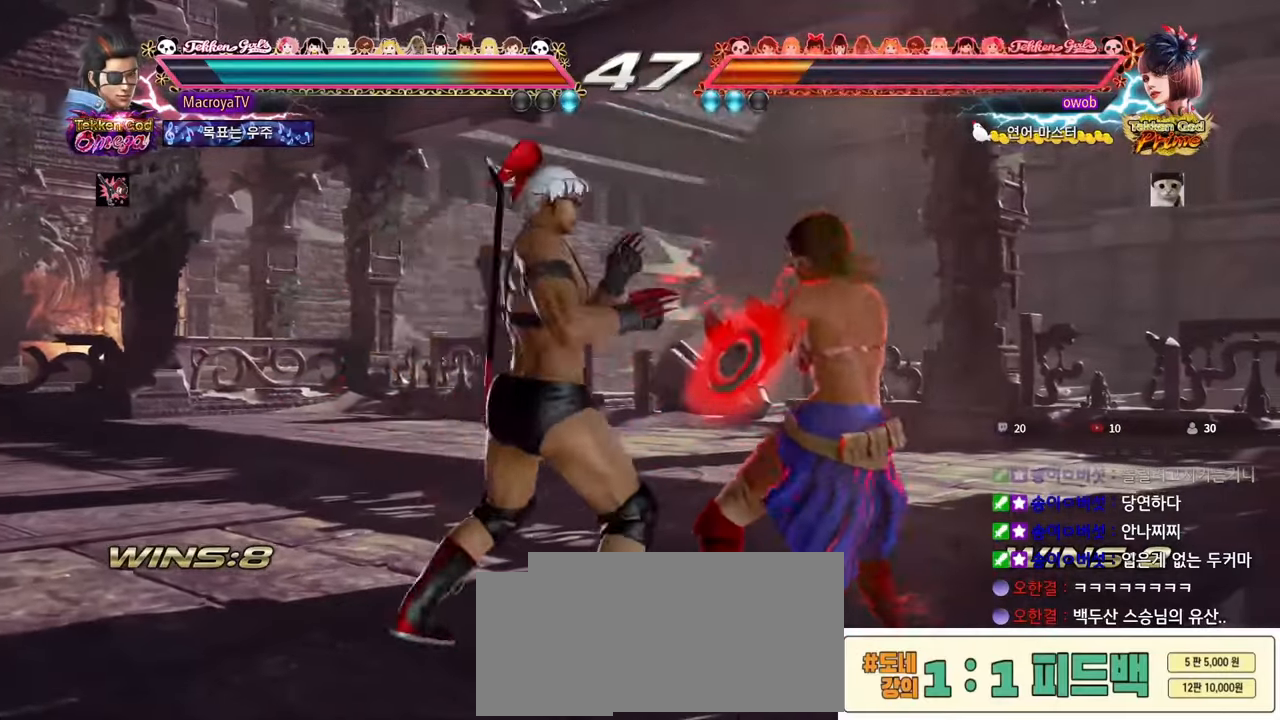
{"buttons": ["R2"], "left_stick": "up-right", "events": [[367, "left_stick", "up-right"], [450, "R2", "down"]]}
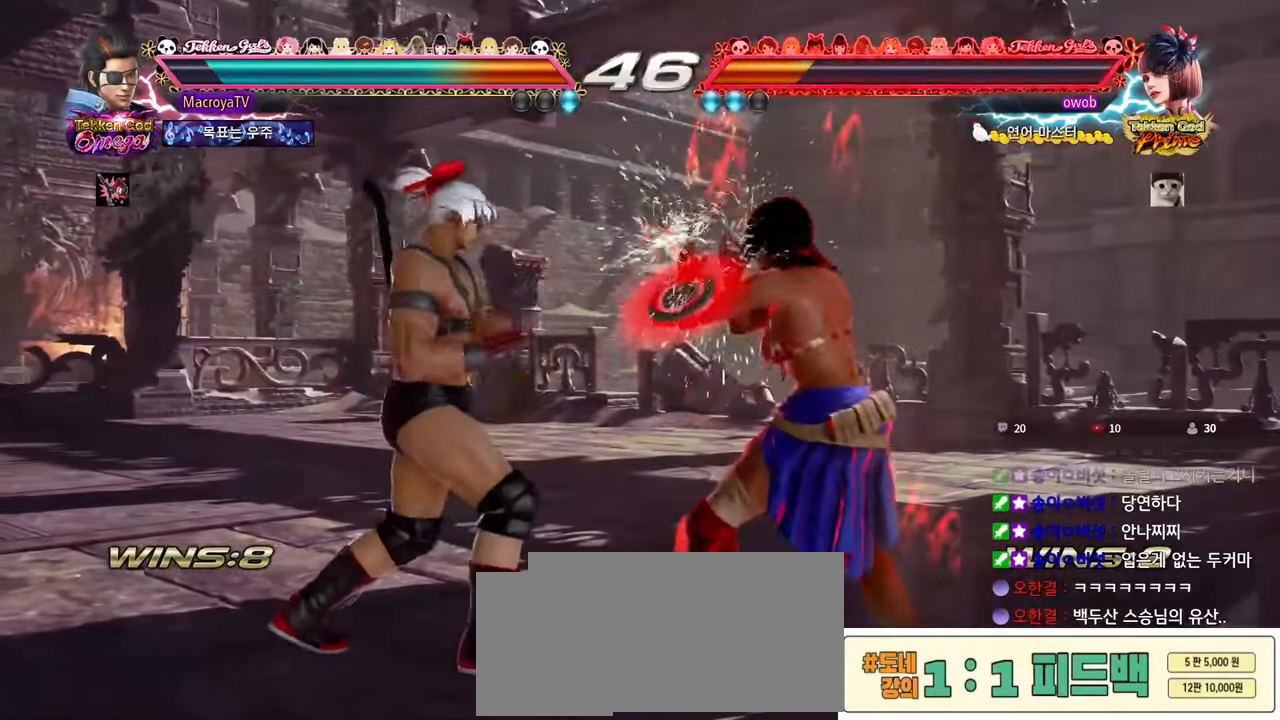
{"buttons": [], "left_stick": "center", "events": [[117, "left_stick", "center"], [200, "R2", "up"]]}
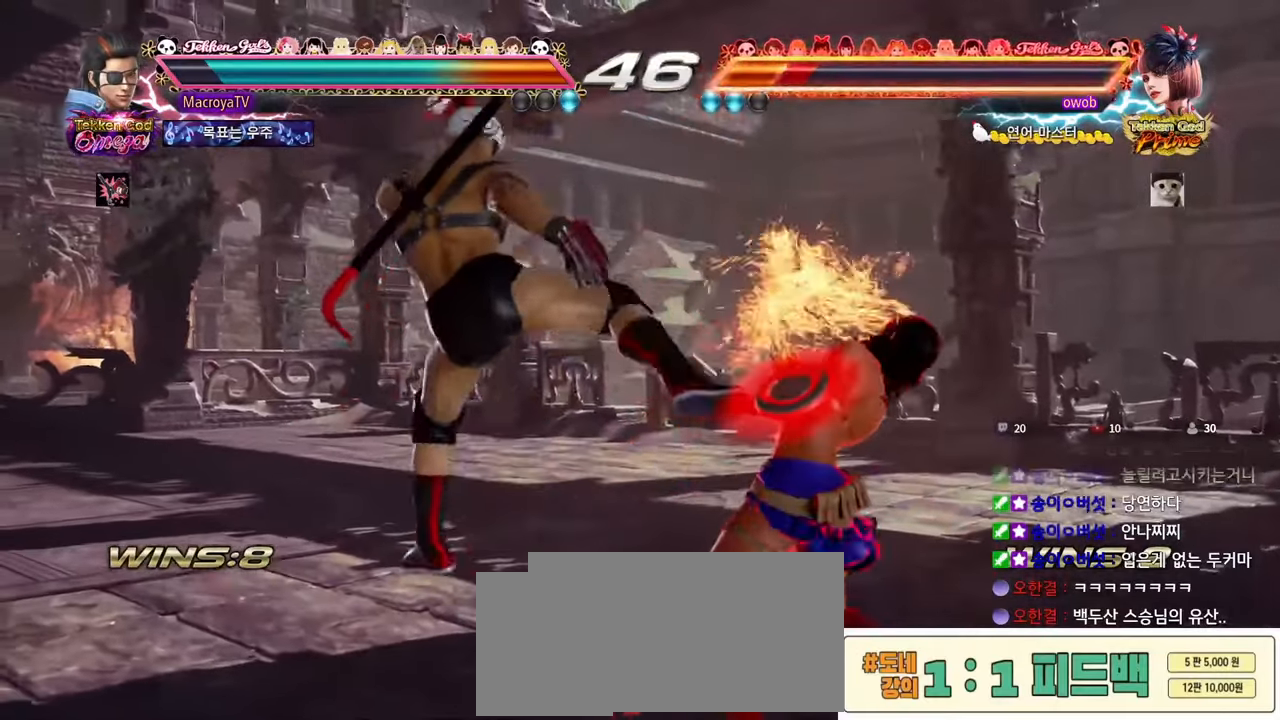
{"buttons": [], "left_stick": "down", "events": [[417, "left_stick", "down"], [433, "CIRCLE", "down"], [483, "CIRCLE", "up"]]}
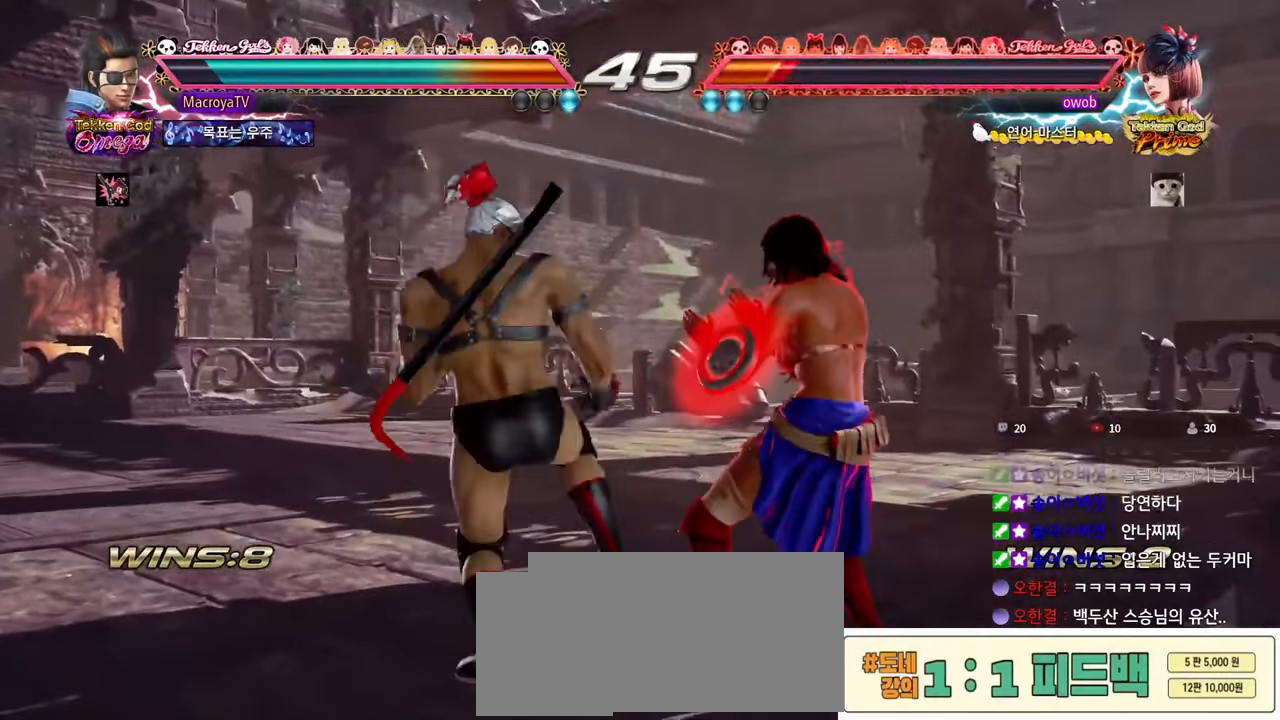
{"buttons": [], "left_stick": "center", "events": [[167, "R2", "down"], [400, "R2", "up"], [433, "left_stick", "center"]]}
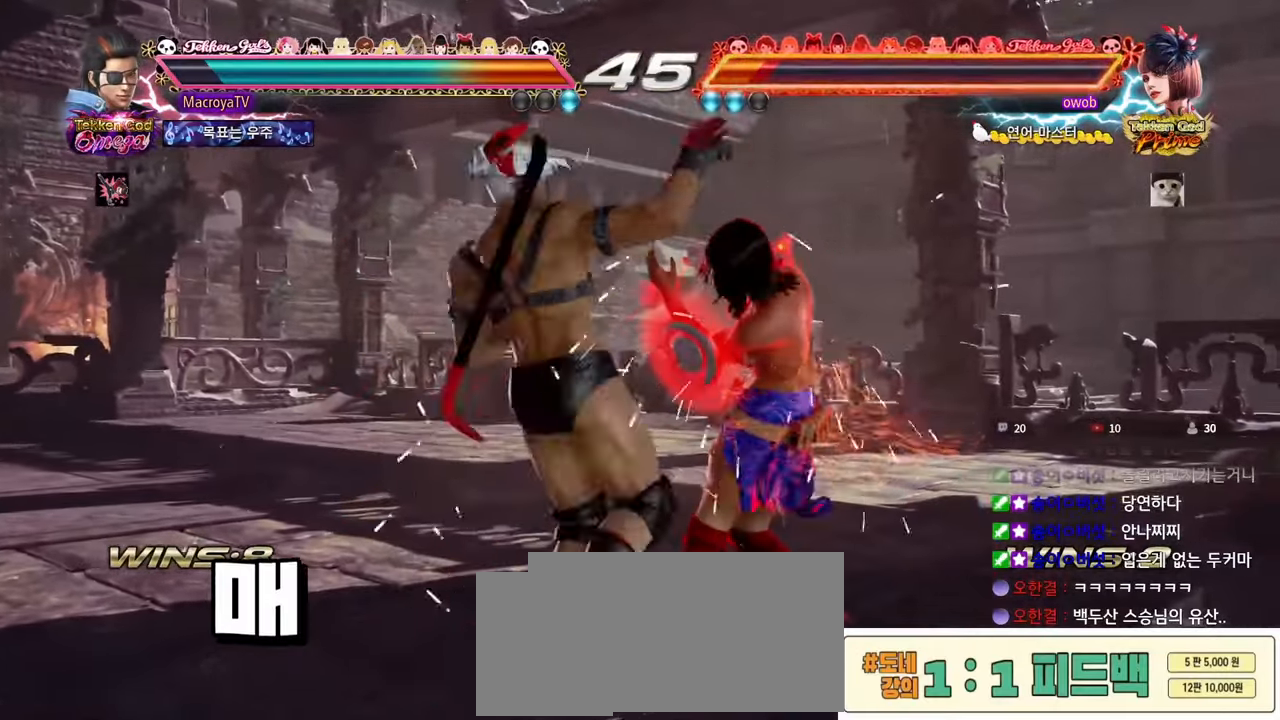
{"buttons": [], "left_stick": "up-right", "events": [[400, "left_stick", "right"], [483, "left_stick", "up-right"]]}
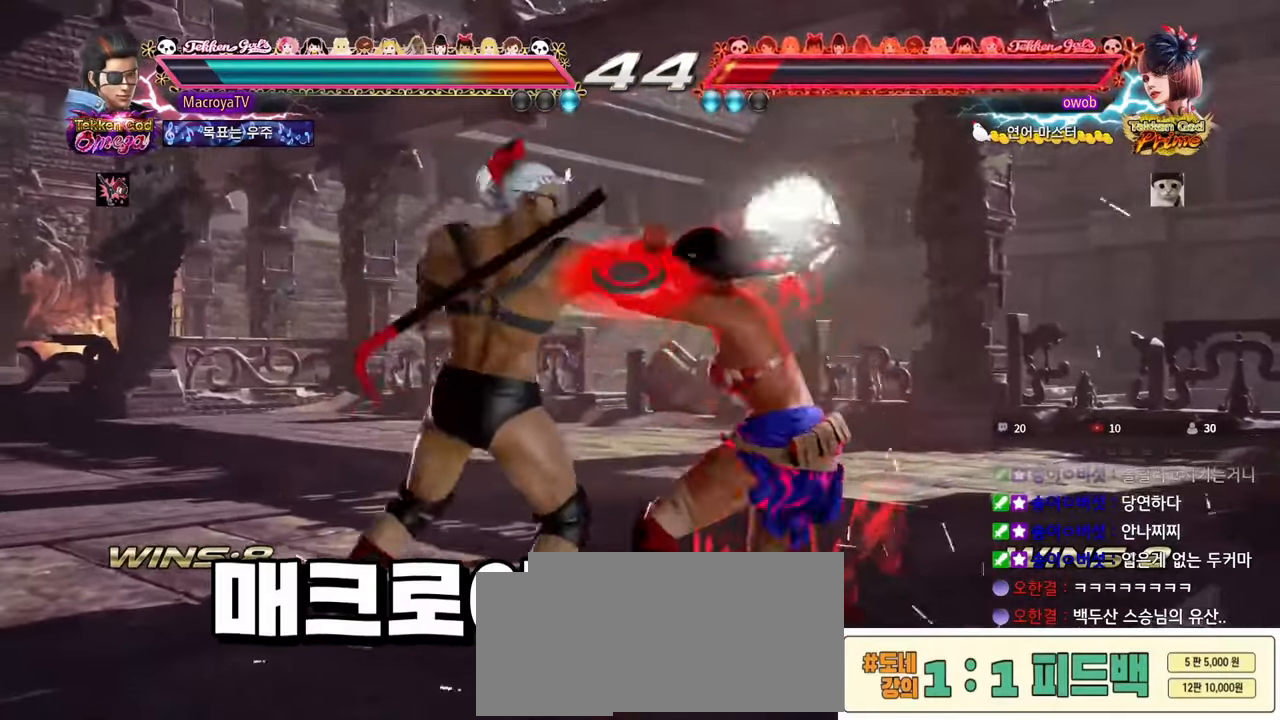
{"buttons": ["R2"], "left_stick": "center", "events": [[117, "R2", "down"], [167, "R2", "up"], [233, "left_stick", "center"], [267, "R2", "down"], [317, "R2", "up"], [350, "R2", "down"], [400, "R2", "up"], [467, "R2", "down"]]}
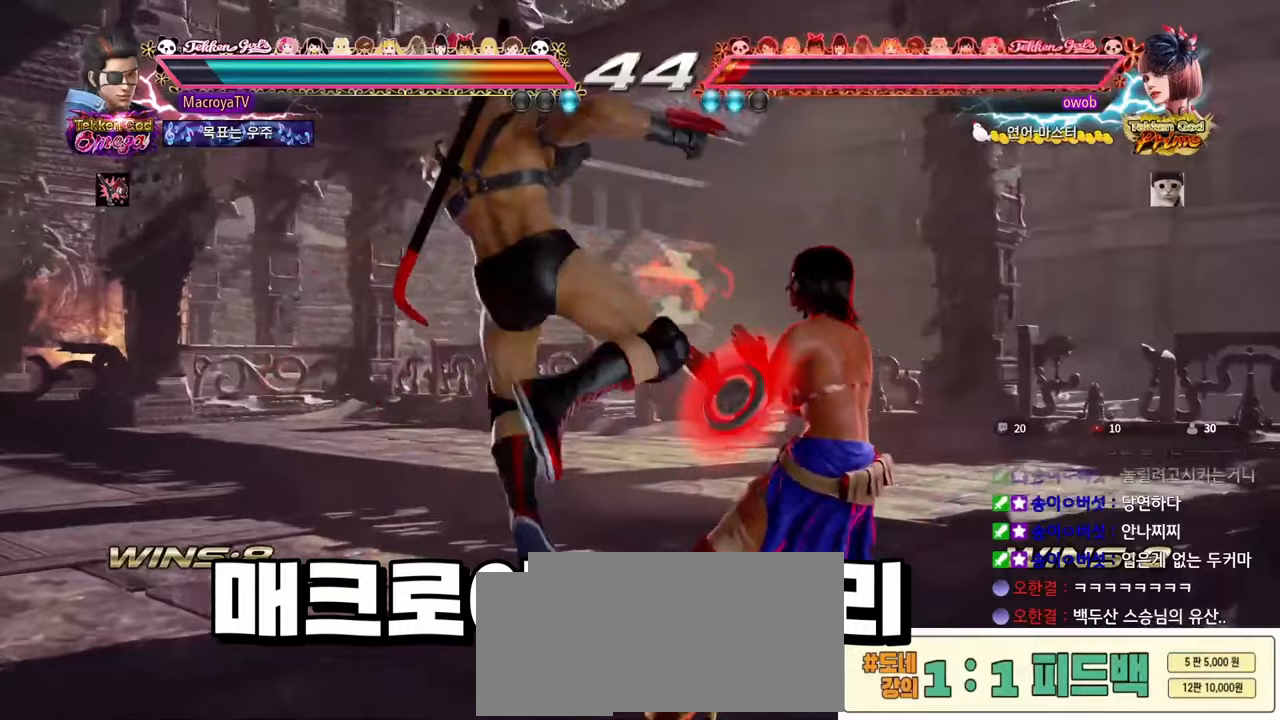
{"buttons": [], "left_stick": "center", "events": [[33, "R2", "up"], [67, "R2", "down"], [117, "R2", "up"], [183, "R2", "down"], [233, "R2", "up"], [267, "R2", "down"], [300, "R2", "up"], [350, "R2", "down"], [417, "R2", "up"], [433, "R2", "down"], [483, "R2", "up"]]}
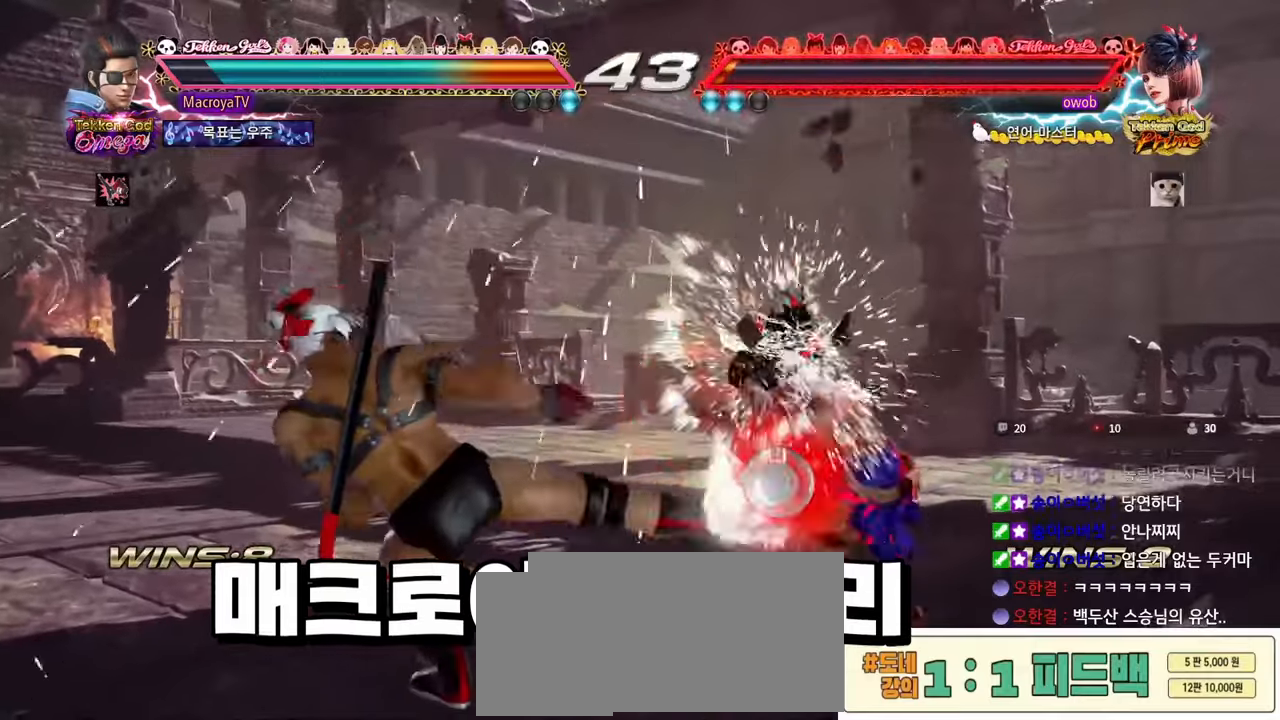
{"buttons": [], "left_stick": "center", "events": []}
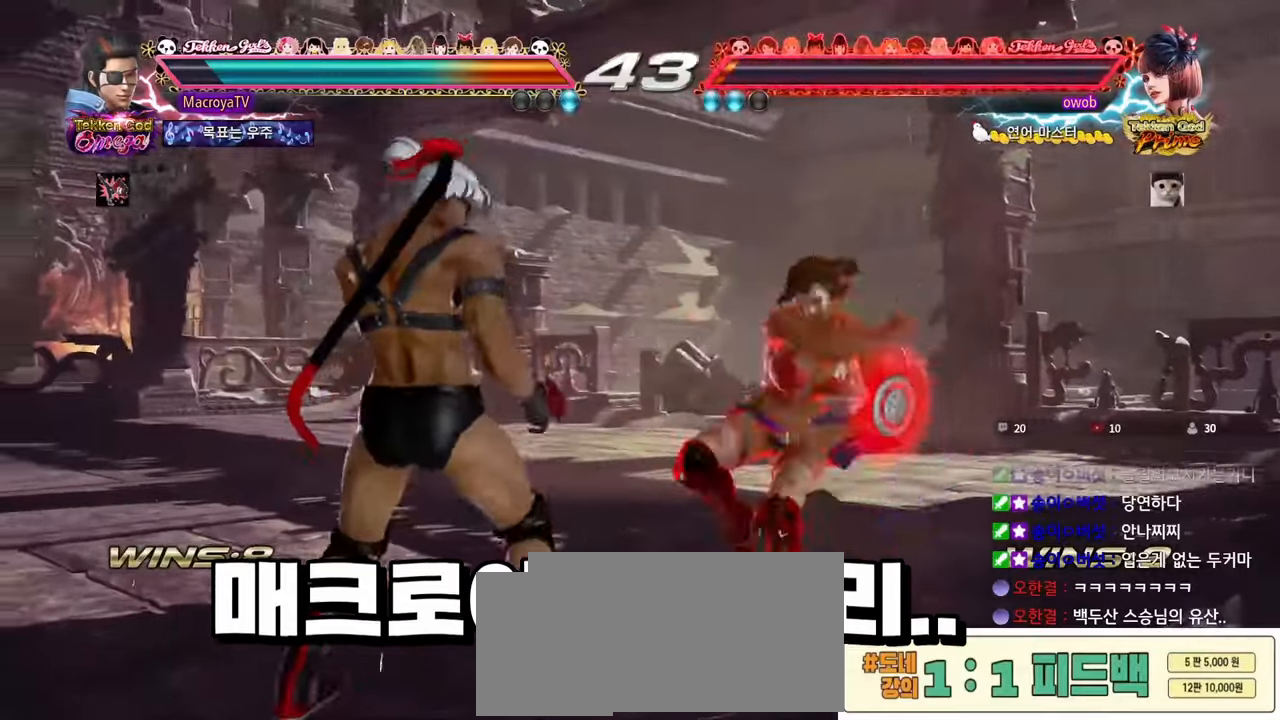
{"buttons": [], "left_stick": "down-left", "events": [[200, "left_stick", "down-left"]]}